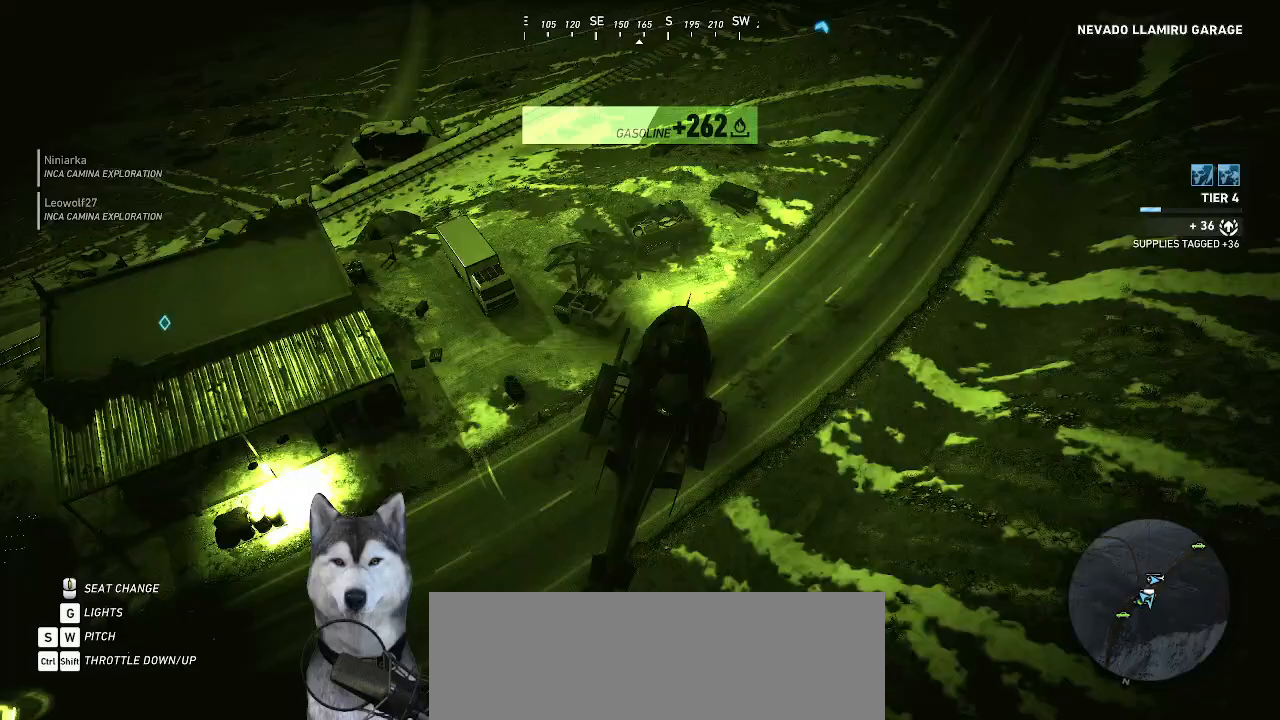
Gameplay with keyboard and mouse; each line is a JSON object with the keys and mouse buttons held at the frame after it. "events" lists presses ("down") and releases ("up") of ".", "/", "0", "1", "2", "3", "4", "5", "6", "7", "8", "9", "a", "alt_l", "alt_r", "b", "backslash", "backspace", "c", "caps_lock", "comma", "ctrl_l", "ctrl_r", "d", "e", "equals", "f", "g", "h", "i", "j", "k", "l", "lbracket", "m", "n", "o", "p", "q", "quote", "r", "rbracket", "return", "s", "semicolon", "shift_l", "shift_r", "space", "t", "tab", "tilde", "u", "v", "w", "x", "y", "z", "mouse_left", "mouse_wheel" and "mouse_right" between this image and that frame as [ms after this image, input, new state], when the widget could be followed in between. "mouse_left", "mouse_wheel", "mouse_right" = the "left", "wheel", "right" buttons of the "mouse" list. No other keys are recorded. "wheel" means that the mouse wheel is clicked or scrolled. "mouse_move" is the direction in which the mouse moves at that frame (one of eight, or "still"), when it could be read. Not read: minus.
{"keys": ["s"], "mouse": [], "mouse_move": "still", "events": [[67, "ctrl_l", "up"], [200, "d", "down"], [200, "s", "down"], [400, "d", "up"]]}
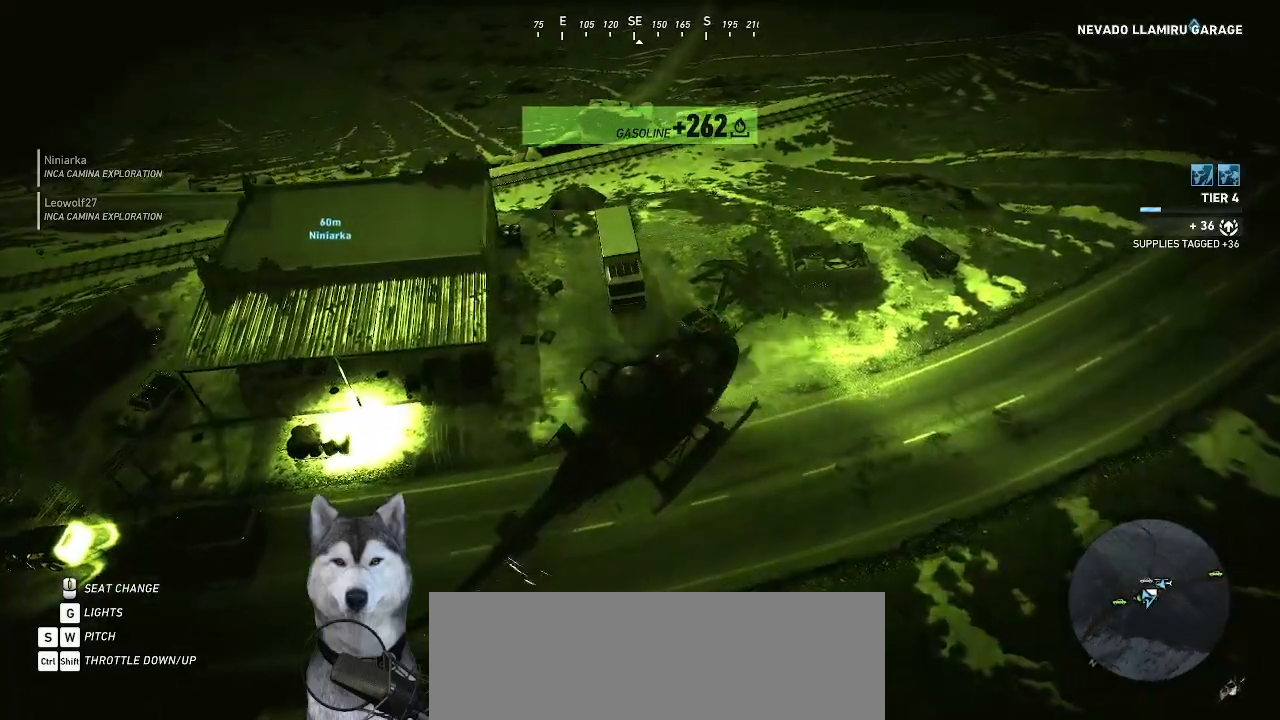
{"keys": [], "mouse": [], "mouse_move": "still"}
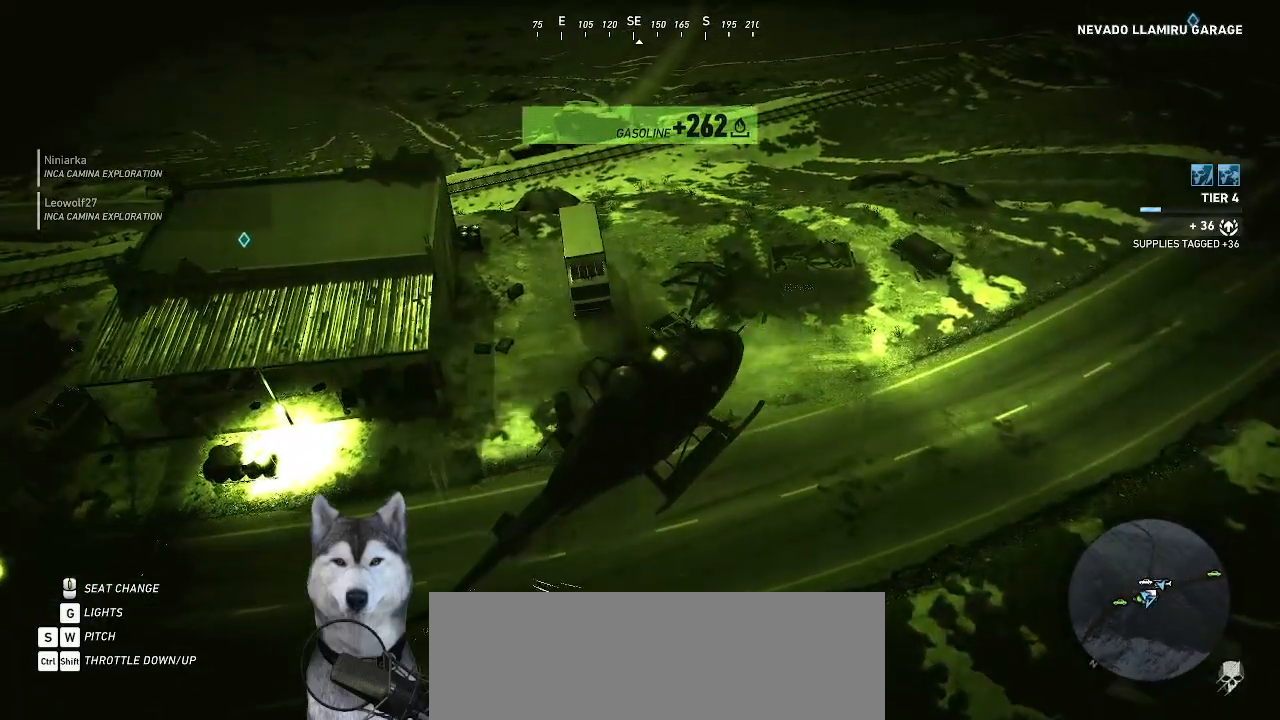
{"keys": [], "mouse": [], "mouse_move": "still", "events": [[200, "a", "down"], [334, "a", "up"], [334, "s", "down"], [467, "s", "up"]]}
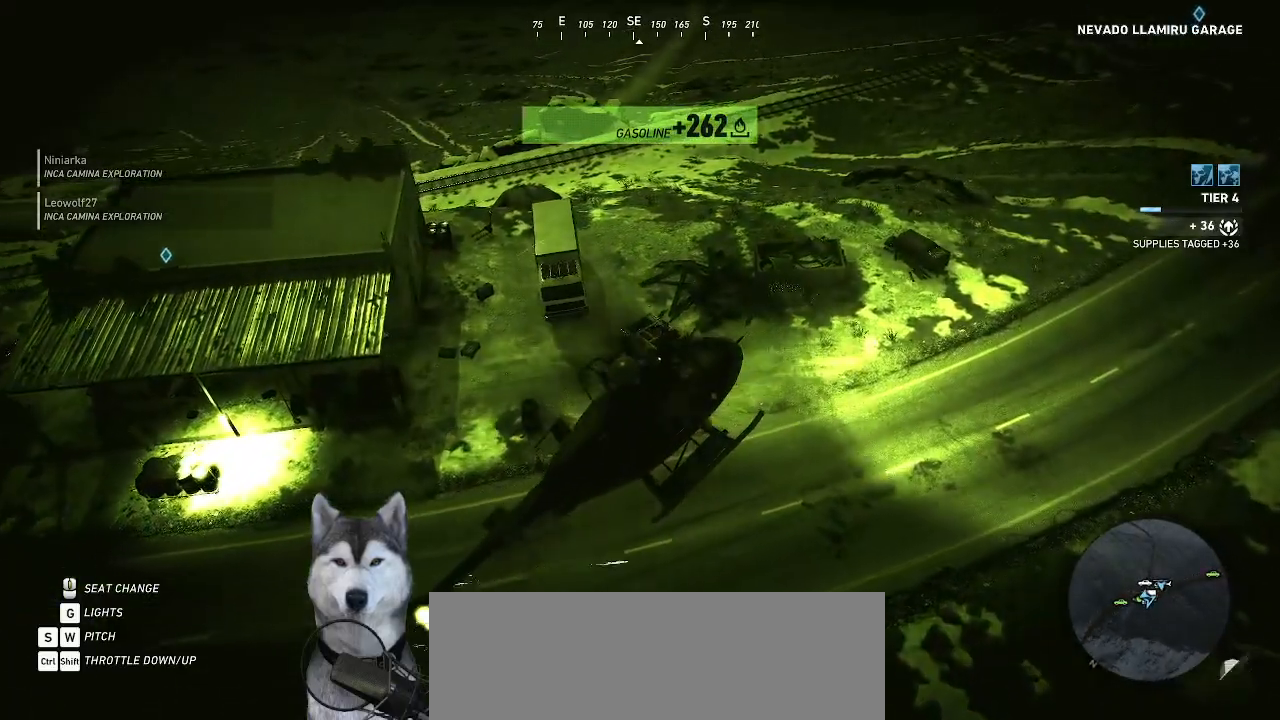
{"keys": [], "mouse": [], "mouse_move": "still", "events": [[67, "ctrl_l", "down"], [300, "ctrl_l", "up"]]}
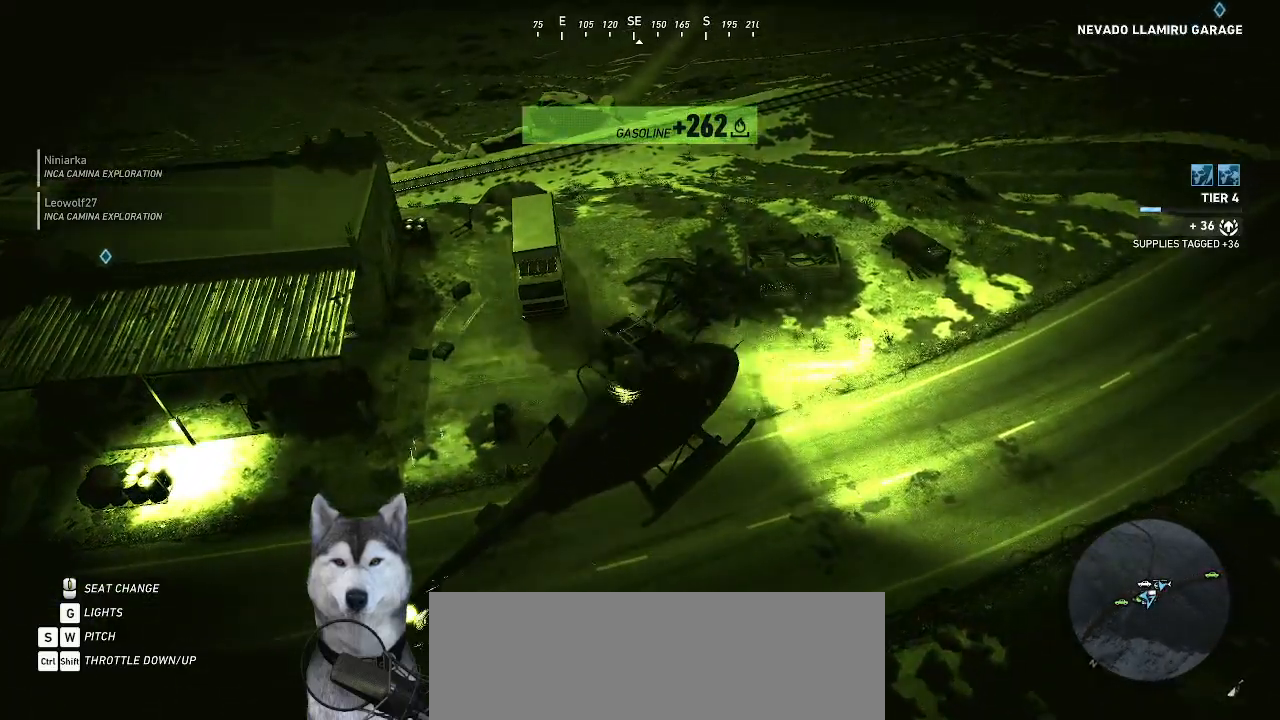
{"keys": [], "mouse": [], "mouse_move": "still", "events": [[34, "a", "down"], [267, "a", "up"]]}
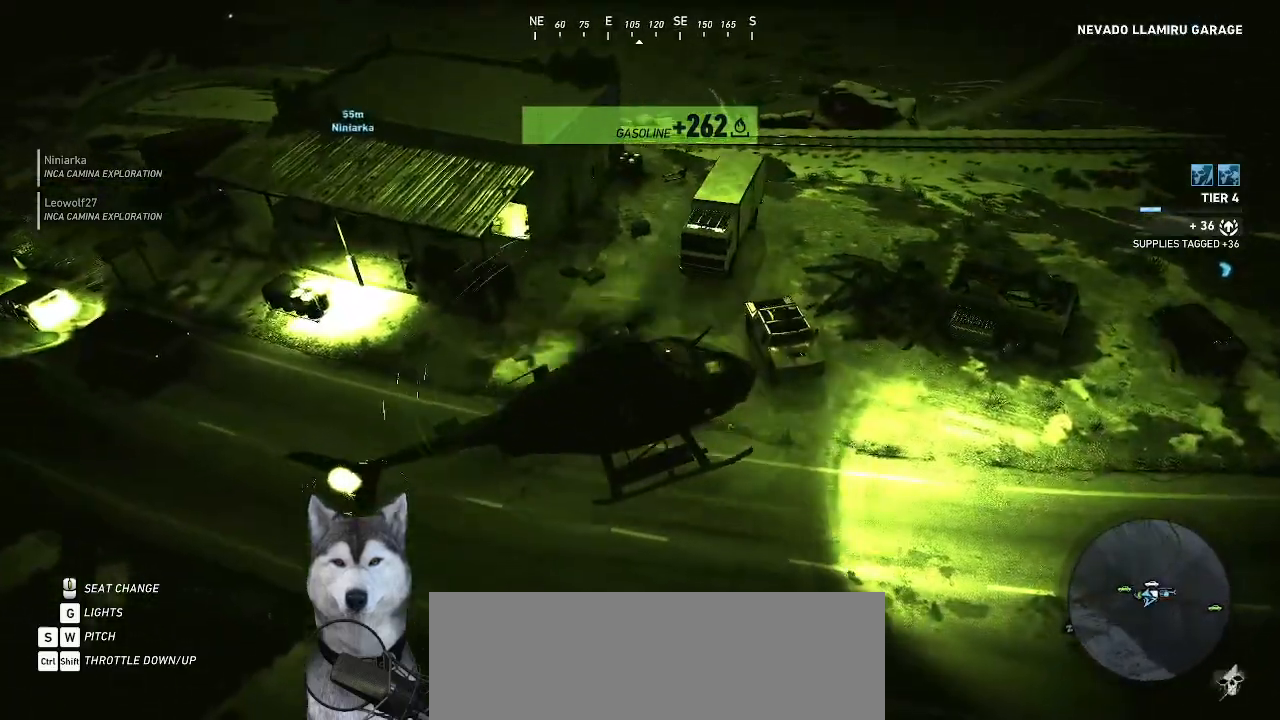
{"keys": [], "mouse": [], "mouse_move": "still", "events": []}